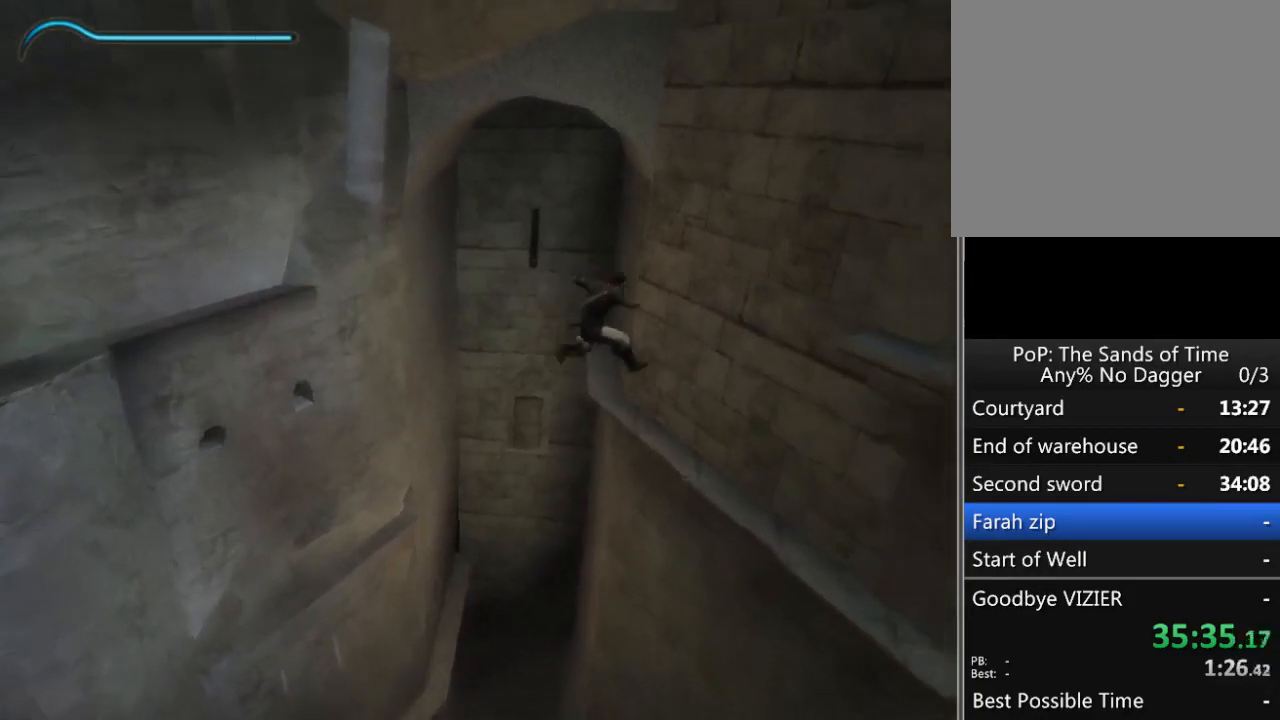
Gameplay with a controller (Xbox layout); each line is a JSON object with the inputs held at the frame after it. "events" lists button and stick changes between this image and that frame as [ms after this image, input, new state], when the widget could be followed in between. Not read: L2 L3 R2 R3.
{"buttons": [], "left_stick": "up-right", "right_stick": "center", "events": [[200, "left_stick", "up-right"]]}
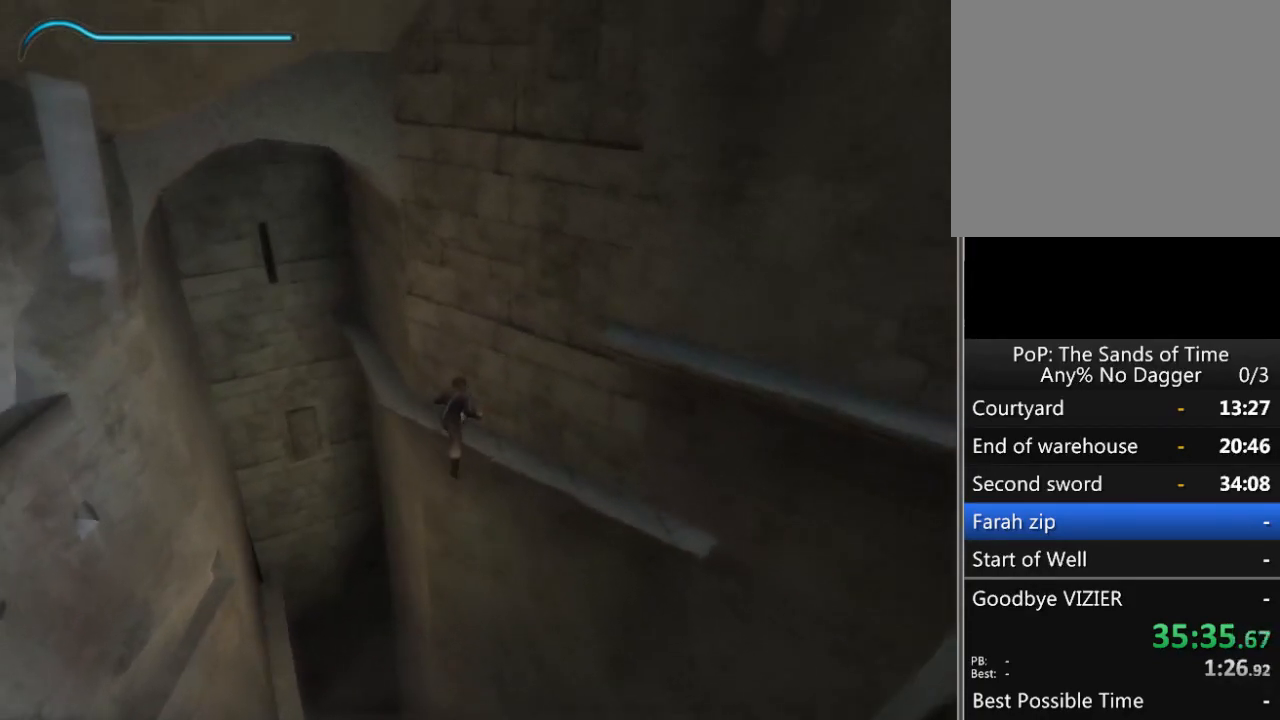
{"buttons": [], "left_stick": "up-right", "right_stick": "center", "events": []}
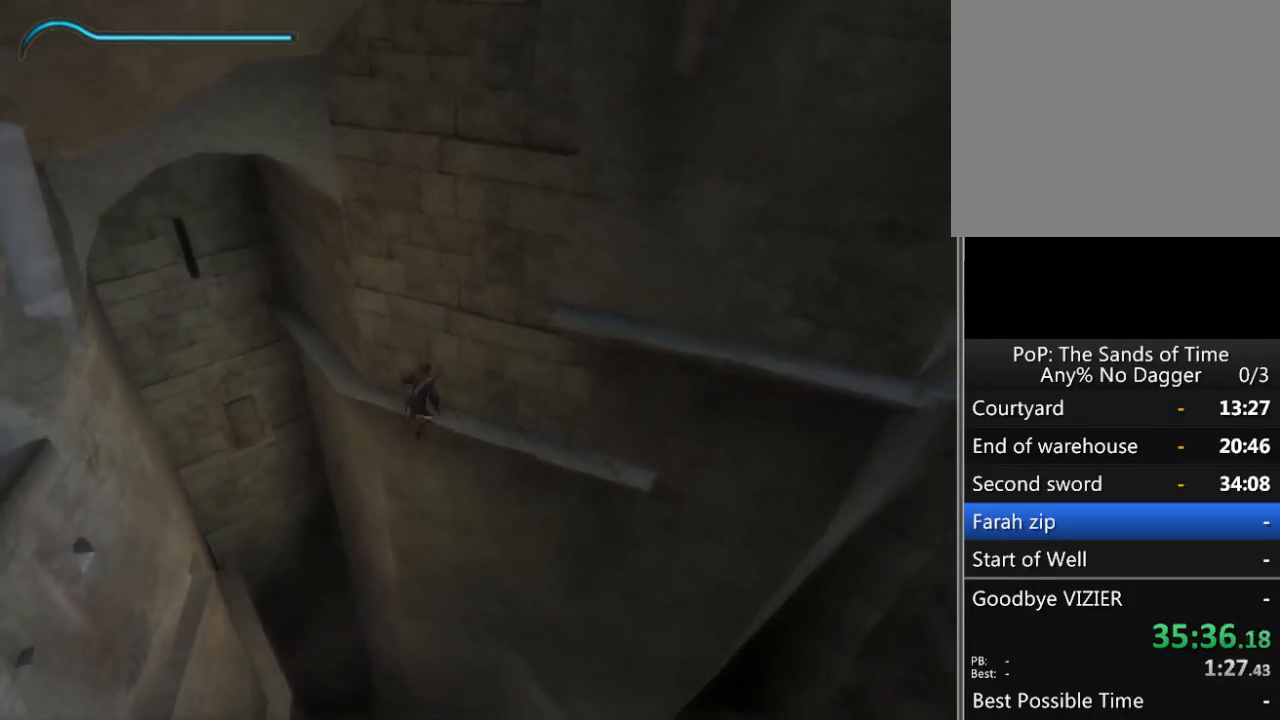
{"buttons": [], "left_stick": "up-right", "right_stick": "center", "events": []}
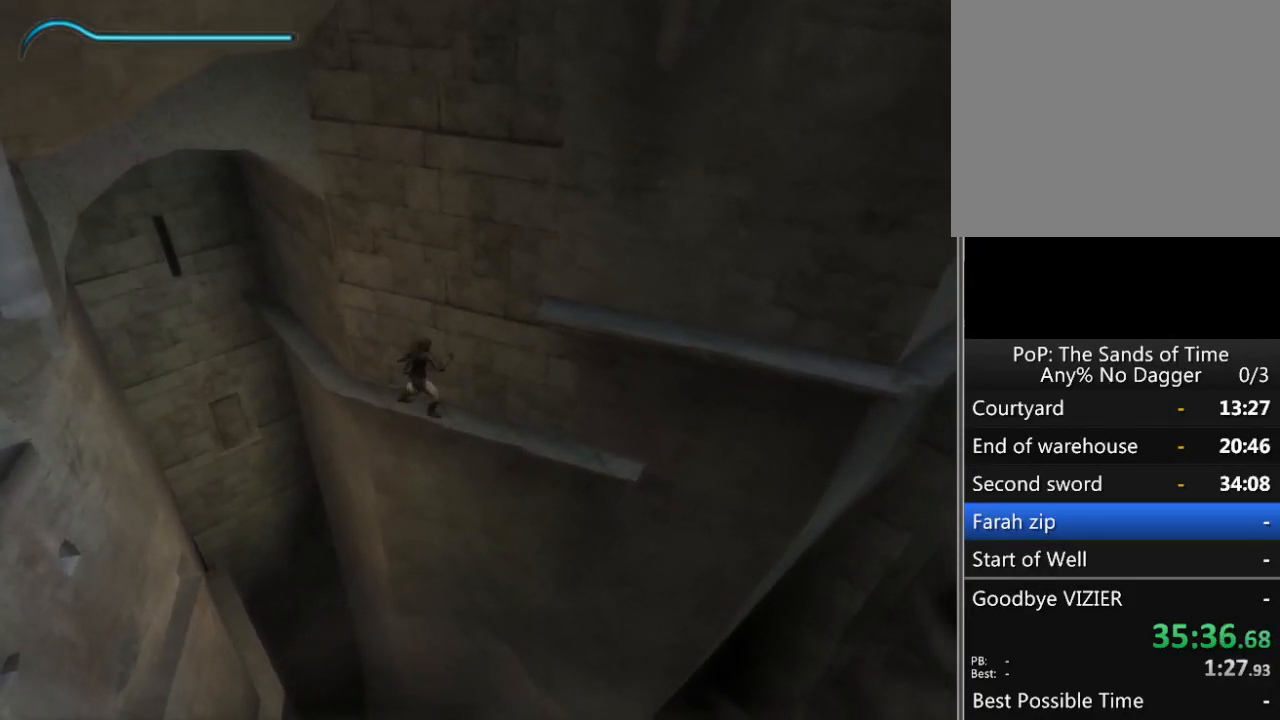
{"buttons": [], "left_stick": "up-right", "right_stick": "center", "events": []}
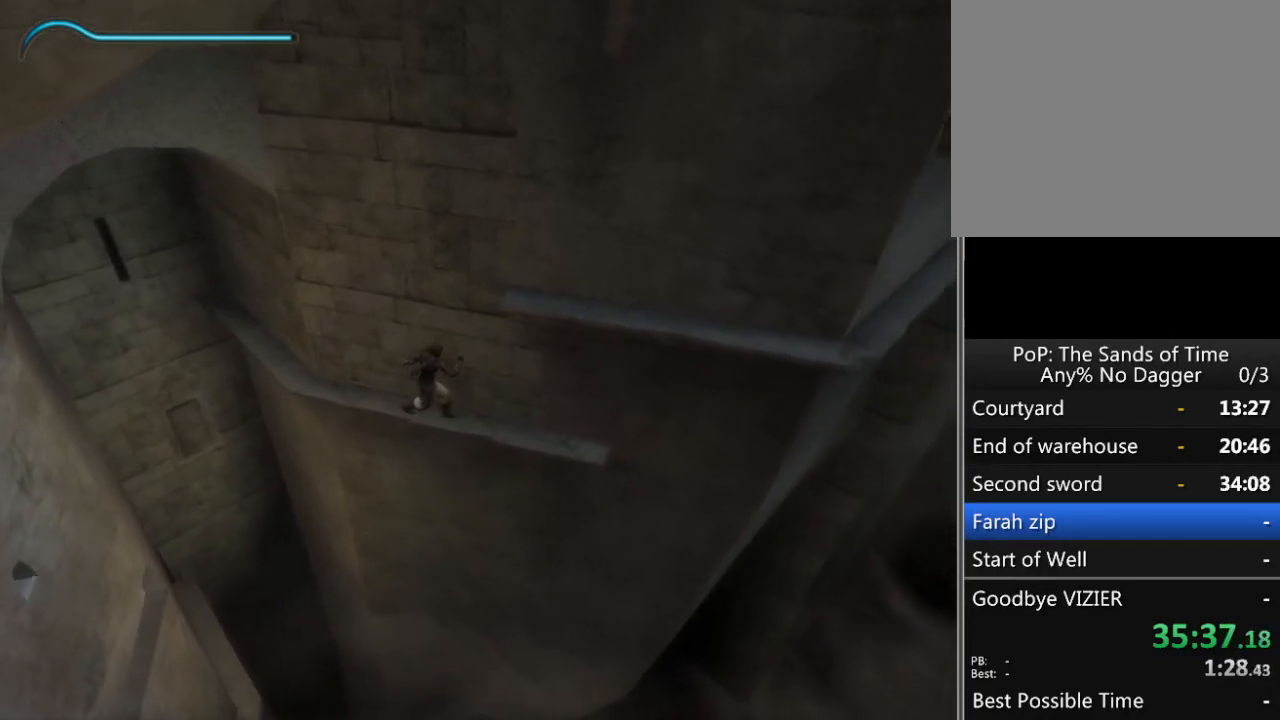
{"buttons": [], "left_stick": "up-right", "right_stick": "center", "events": []}
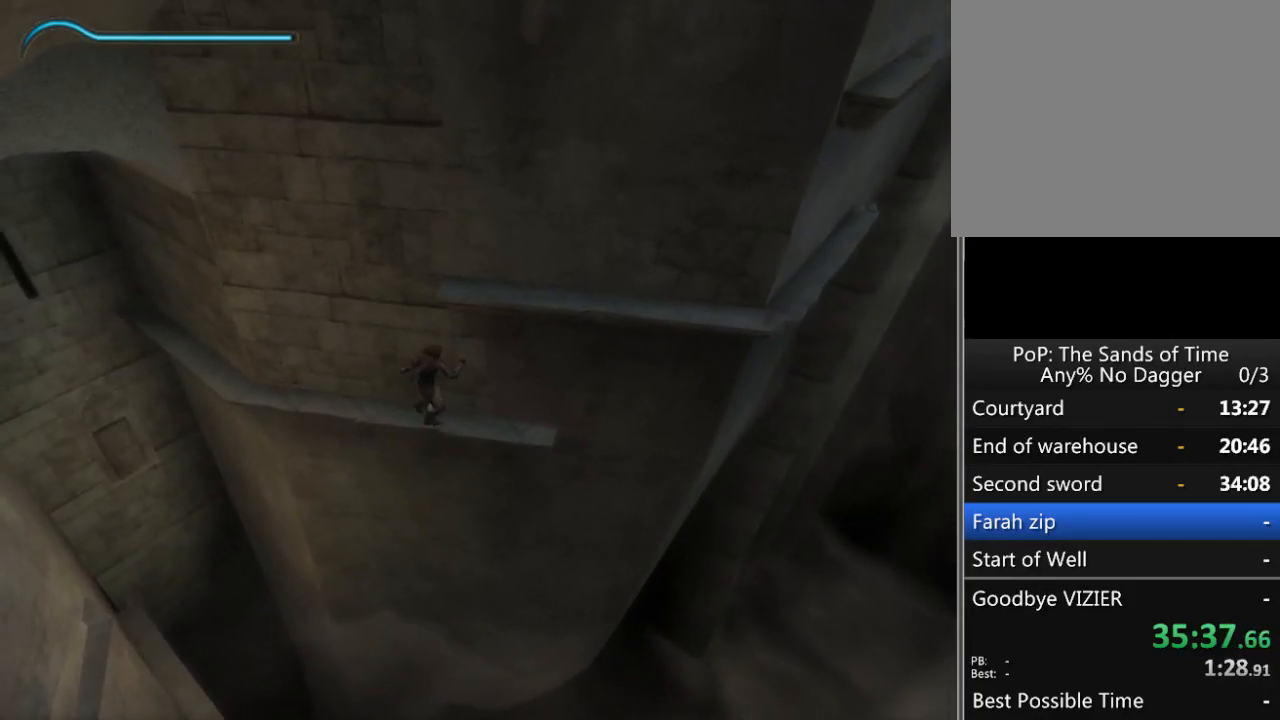
{"buttons": [], "left_stick": "center", "right_stick": "center", "events": [[183, "left_stick", "center"], [233, "A", "down"], [333, "A", "up"], [400, "A", "down"], [450, "A", "up"]]}
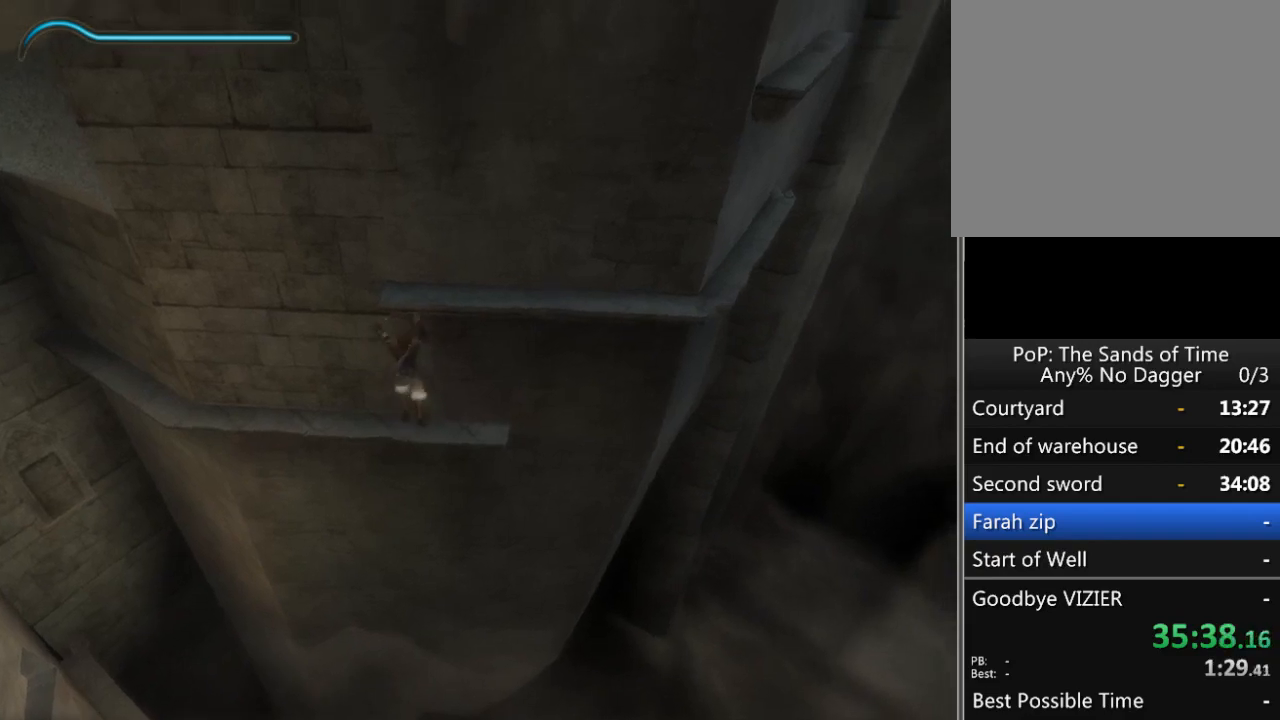
{"buttons": [], "left_stick": "center", "right_stick": "center", "events": [[17, "A", "down"], [83, "A", "up"], [150, "A", "down"], [233, "A", "up"], [300, "A", "down"], [367, "A", "up"], [417, "A", "down"], [483, "A", "up"]]}
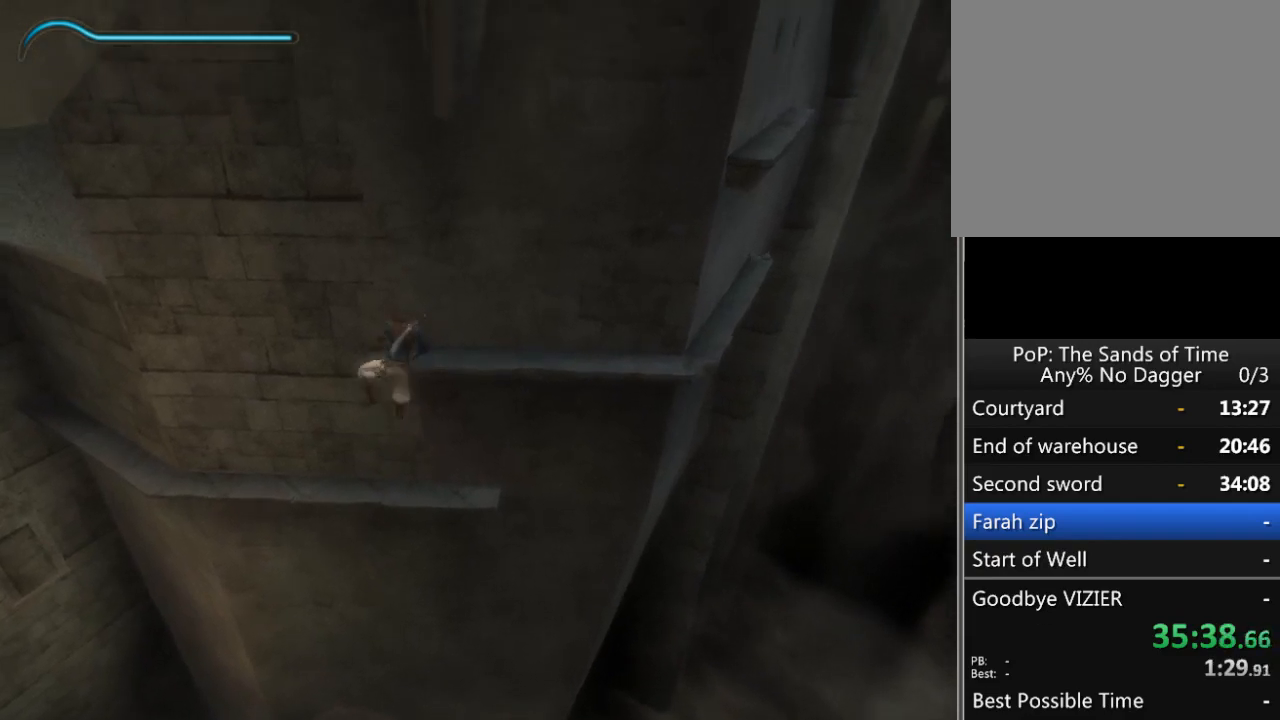
{"buttons": [], "left_stick": "up-right", "right_stick": "center", "events": [[83, "left_stick", "up-right"]]}
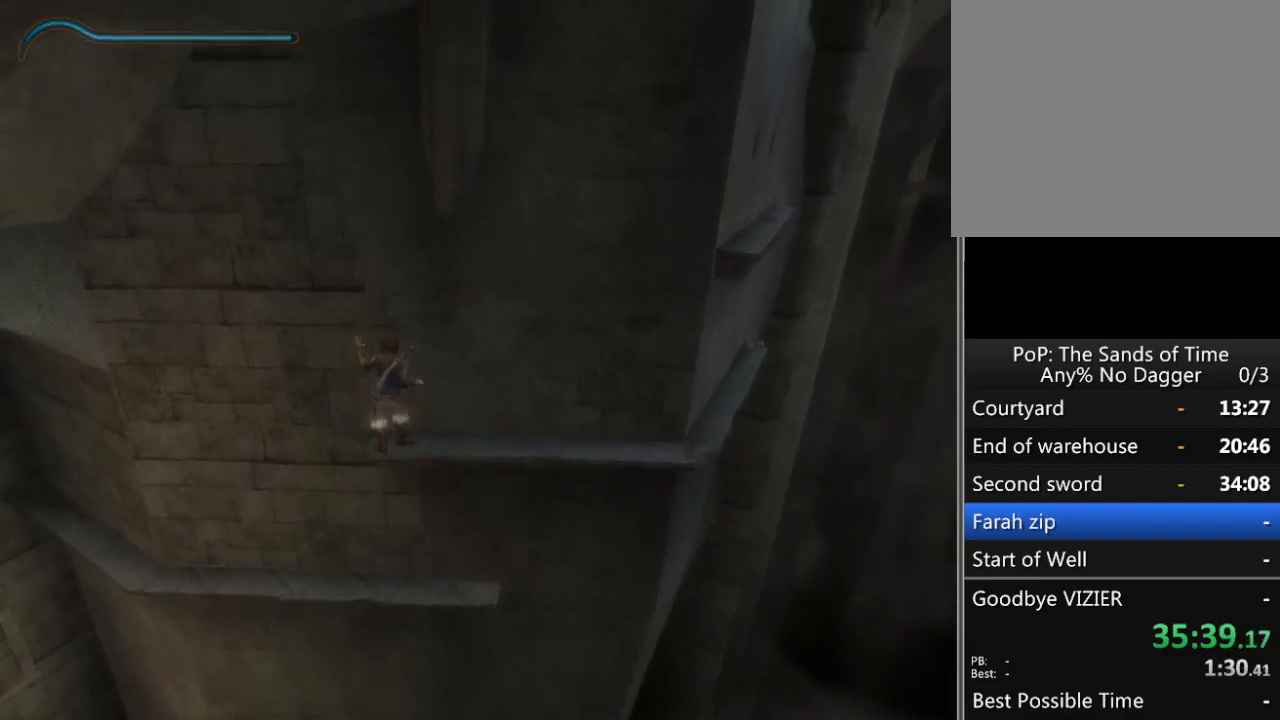
{"buttons": [], "left_stick": "up-right", "right_stick": "center", "events": []}
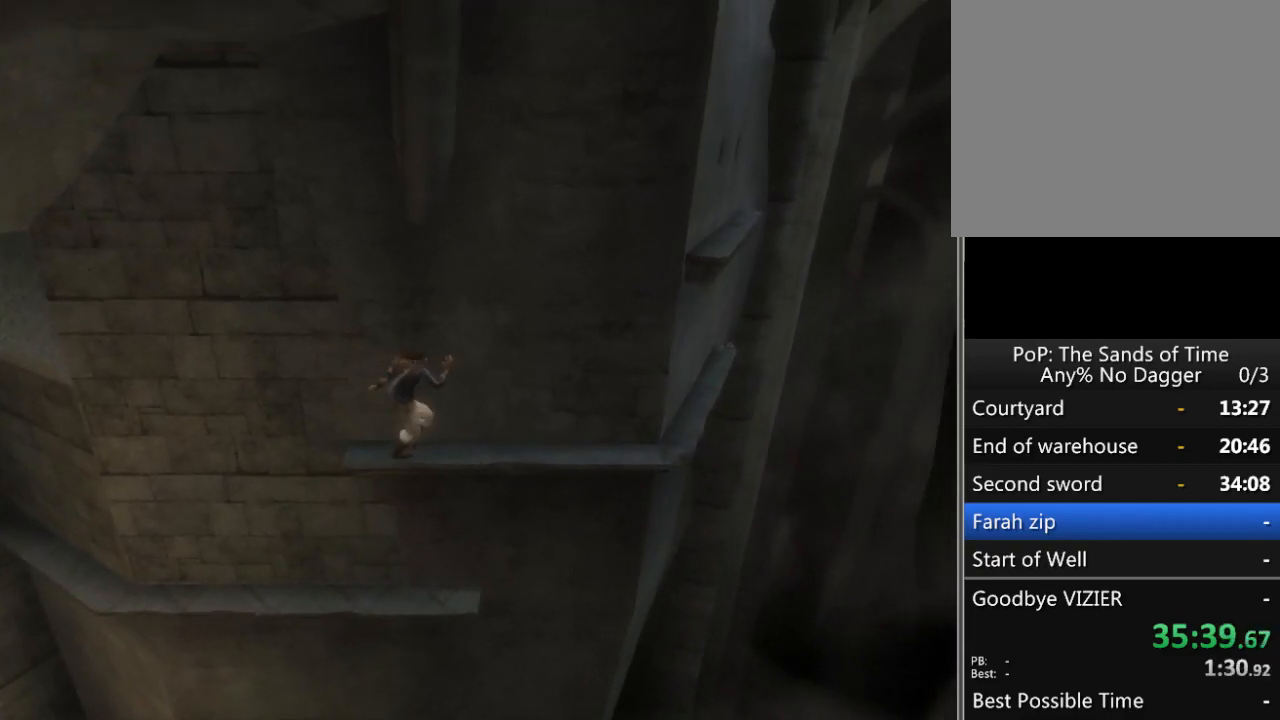
{"buttons": [], "left_stick": "up-right", "right_stick": "center", "events": []}
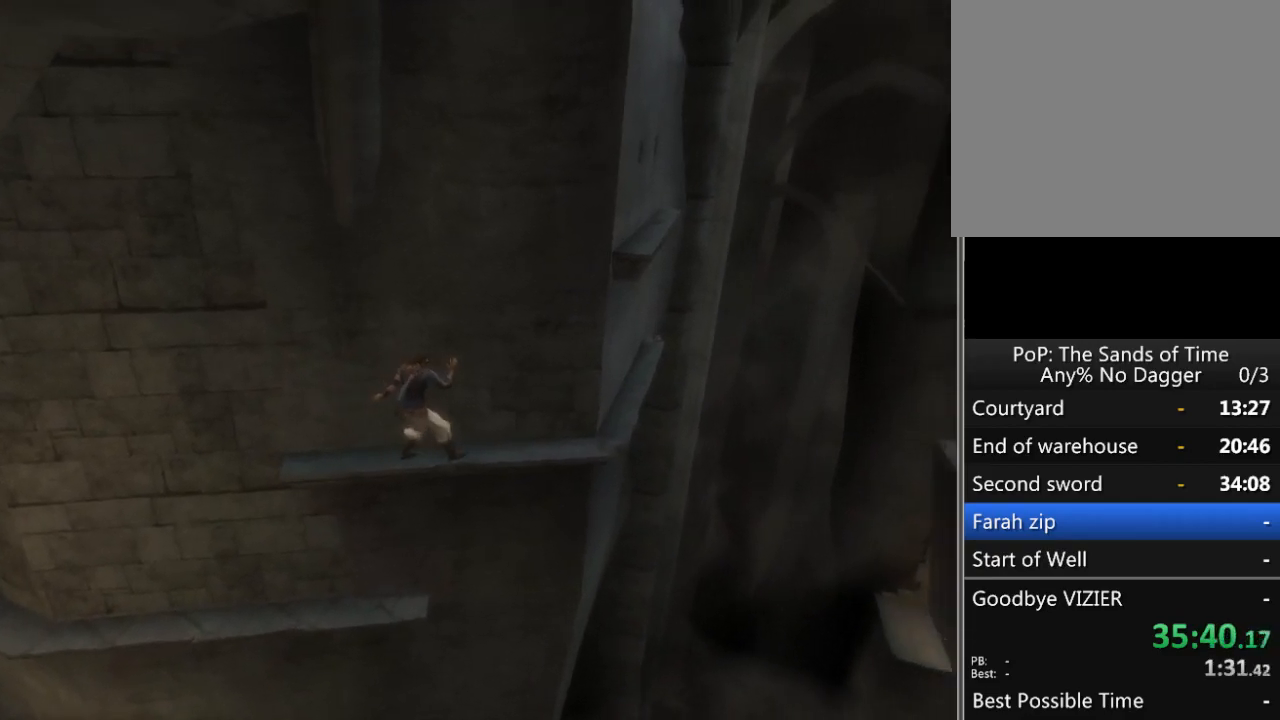
{"buttons": [], "left_stick": "up-right", "right_stick": "center", "events": []}
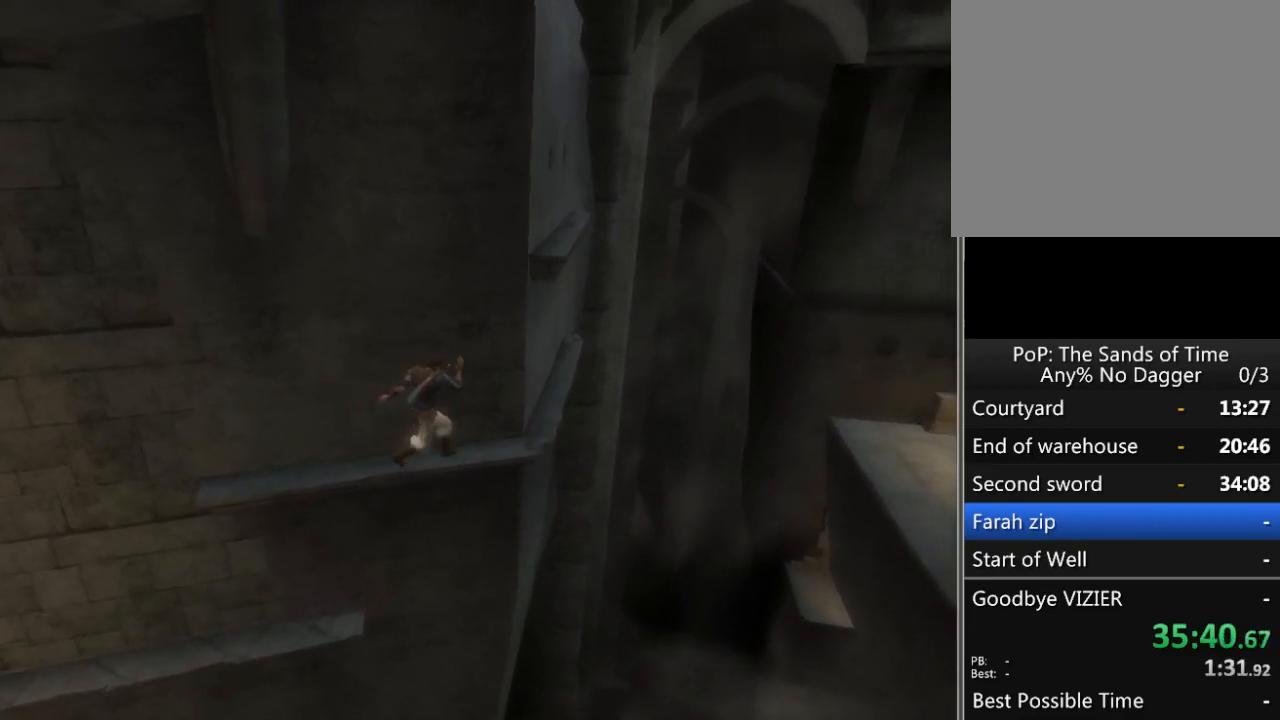
{"buttons": [], "left_stick": "up-right", "right_stick": "center", "events": []}
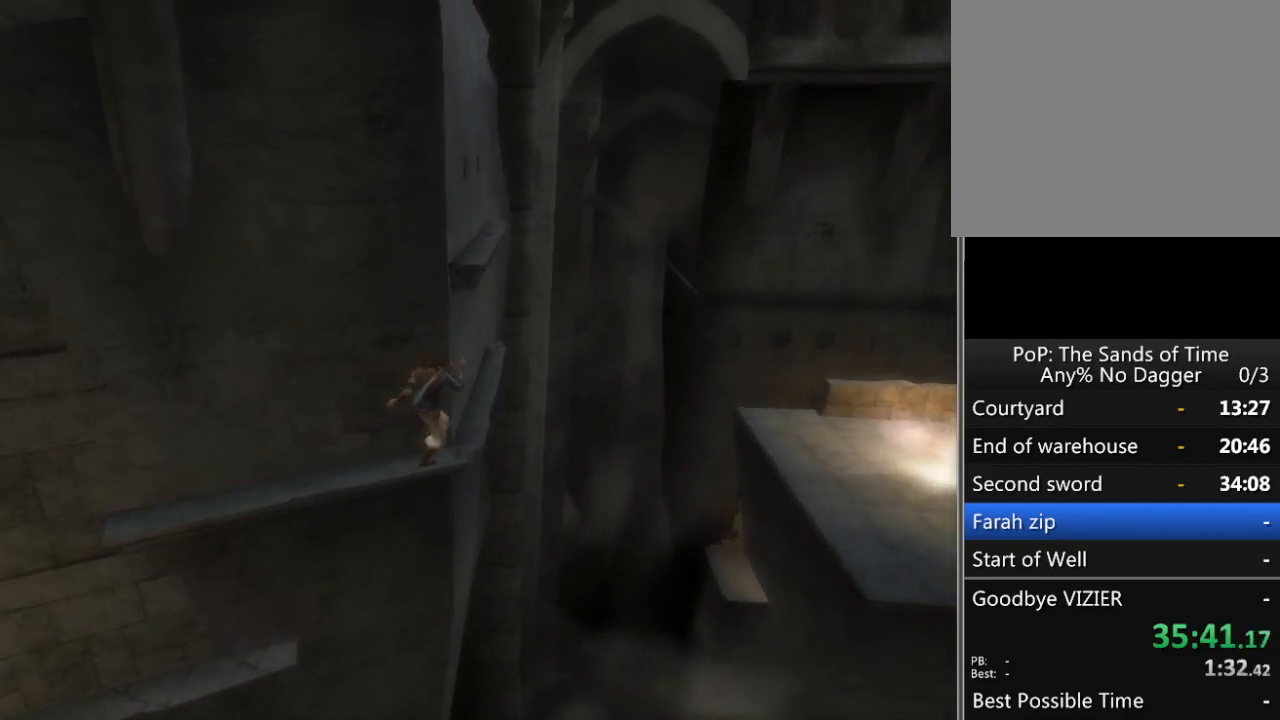
{"buttons": [], "left_stick": "up-right", "right_stick": "center", "events": []}
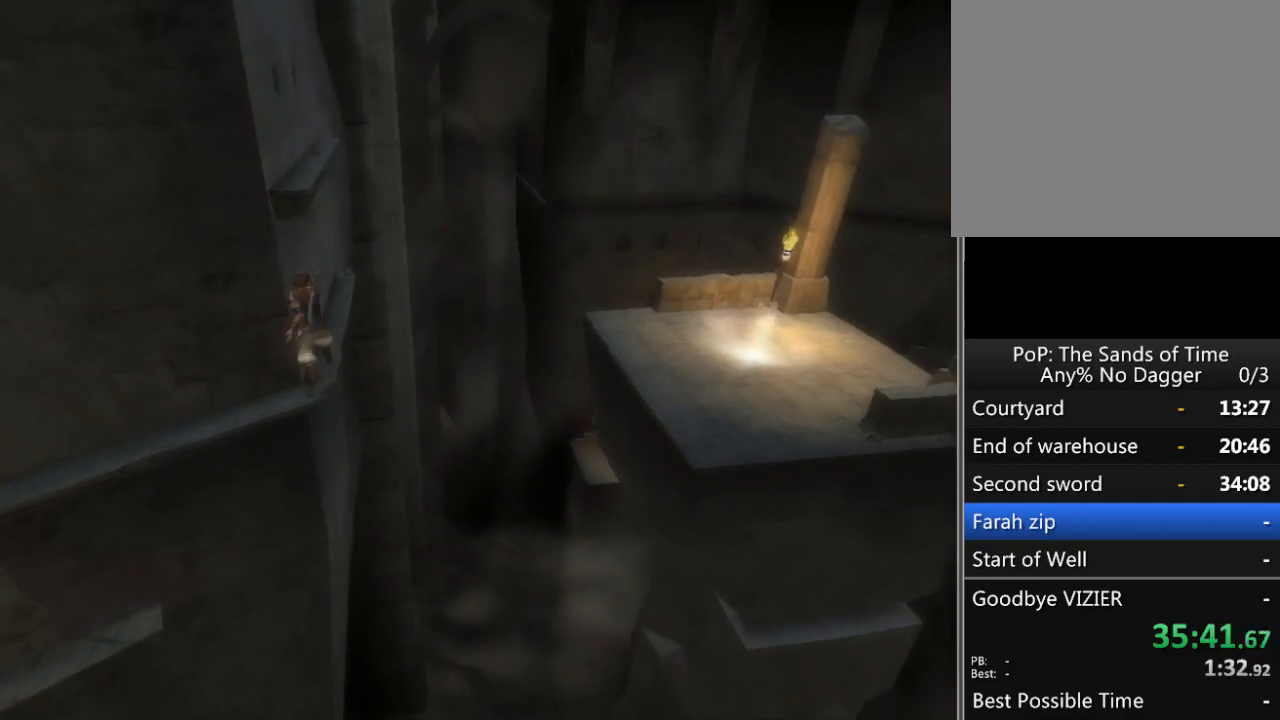
{"buttons": [], "left_stick": "center", "right_stick": "center", "events": [[283, "A", "down"], [417, "A", "up"], [417, "left_stick", "center"]]}
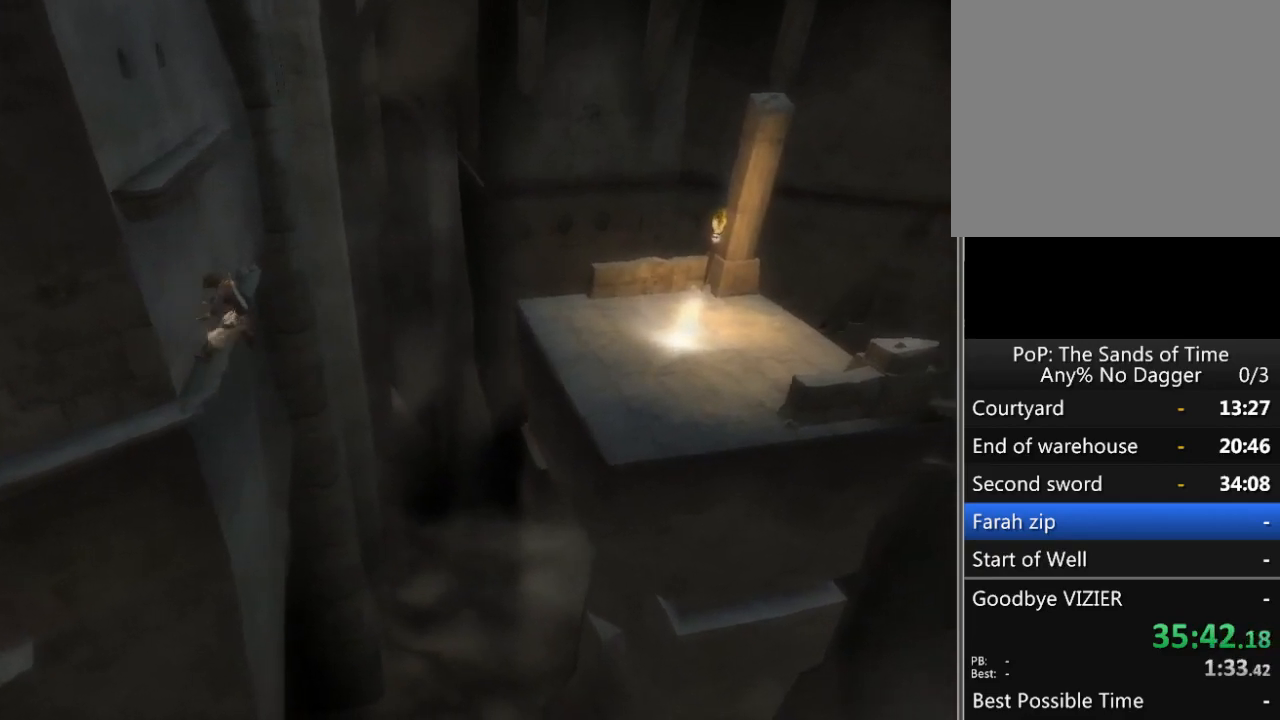
{"buttons": [], "left_stick": "center", "right_stick": "center", "events": []}
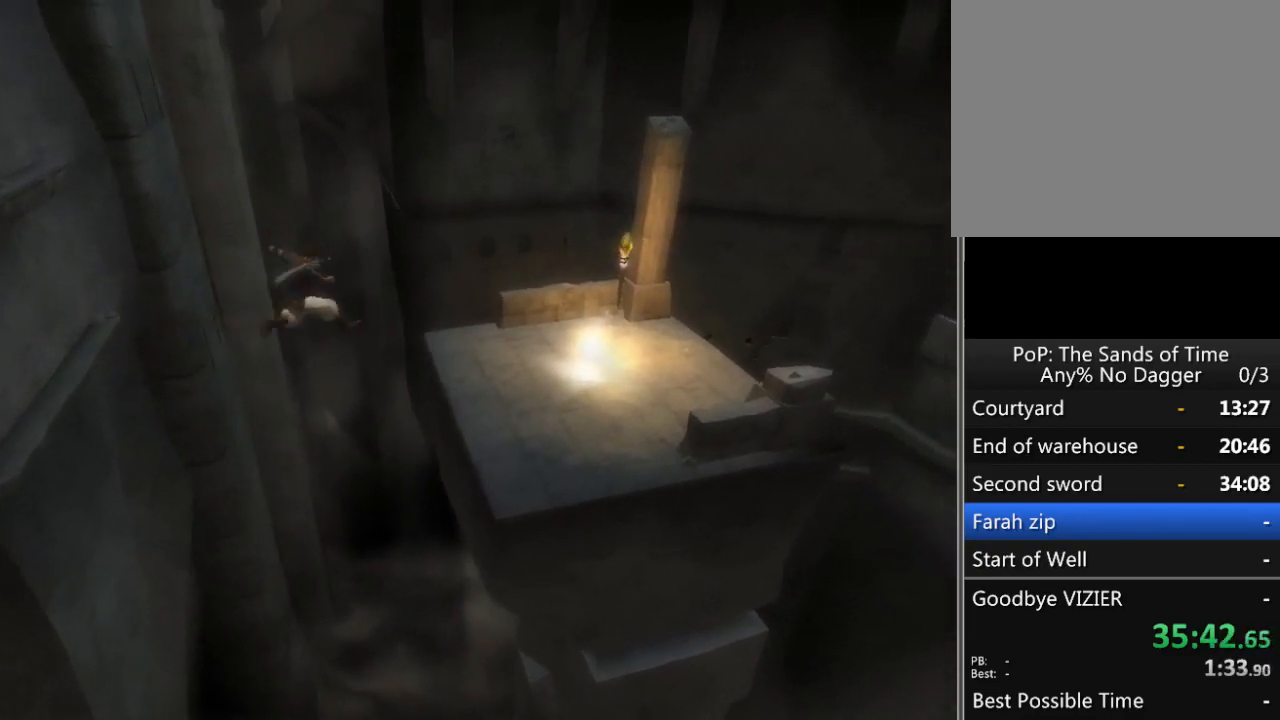
{"buttons": [], "left_stick": "center", "right_stick": "center", "events": [[267, "A", "down"], [350, "A", "up"], [417, "A", "down"], [467, "A", "up"]]}
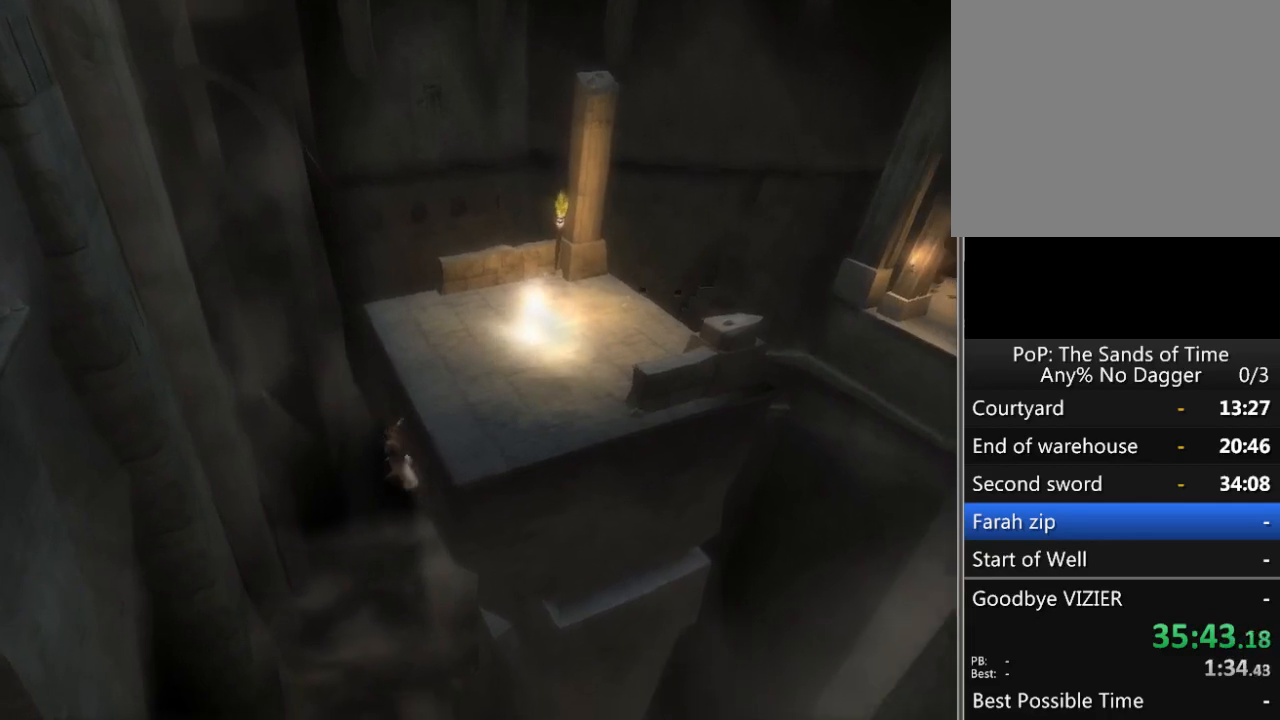
{"buttons": ["A"], "left_stick": "up-right", "right_stick": "center", "events": [[50, "A", "down"], [100, "A", "up"], [200, "A", "down"], [250, "A", "up"], [300, "left_stick", "up-right"], [317, "A", "down"], [383, "A", "up"], [483, "A", "down"]]}
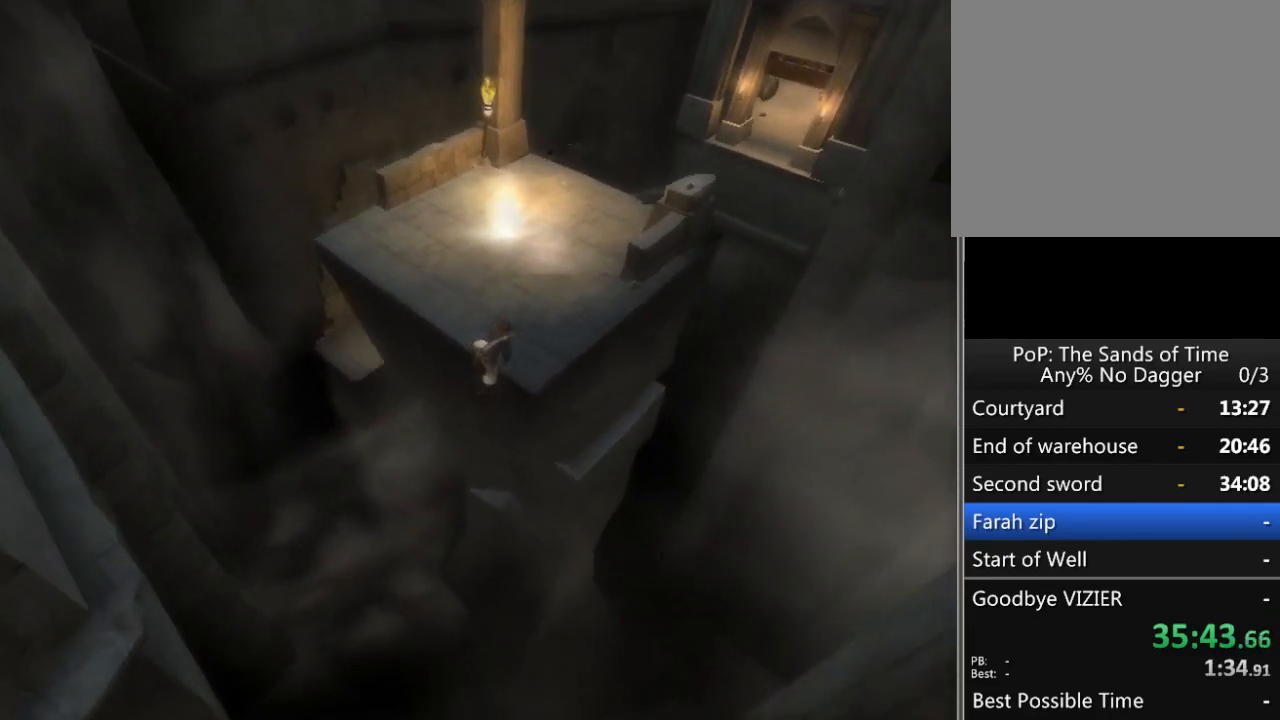
{"buttons": [], "left_stick": "up", "right_stick": "center", "events": [[33, "A", "up"], [133, "A", "down"], [200, "A", "up"], [200, "left_stick", "up"], [267, "A", "down"], [317, "A", "up"], [417, "A", "down"], [483, "A", "up"]]}
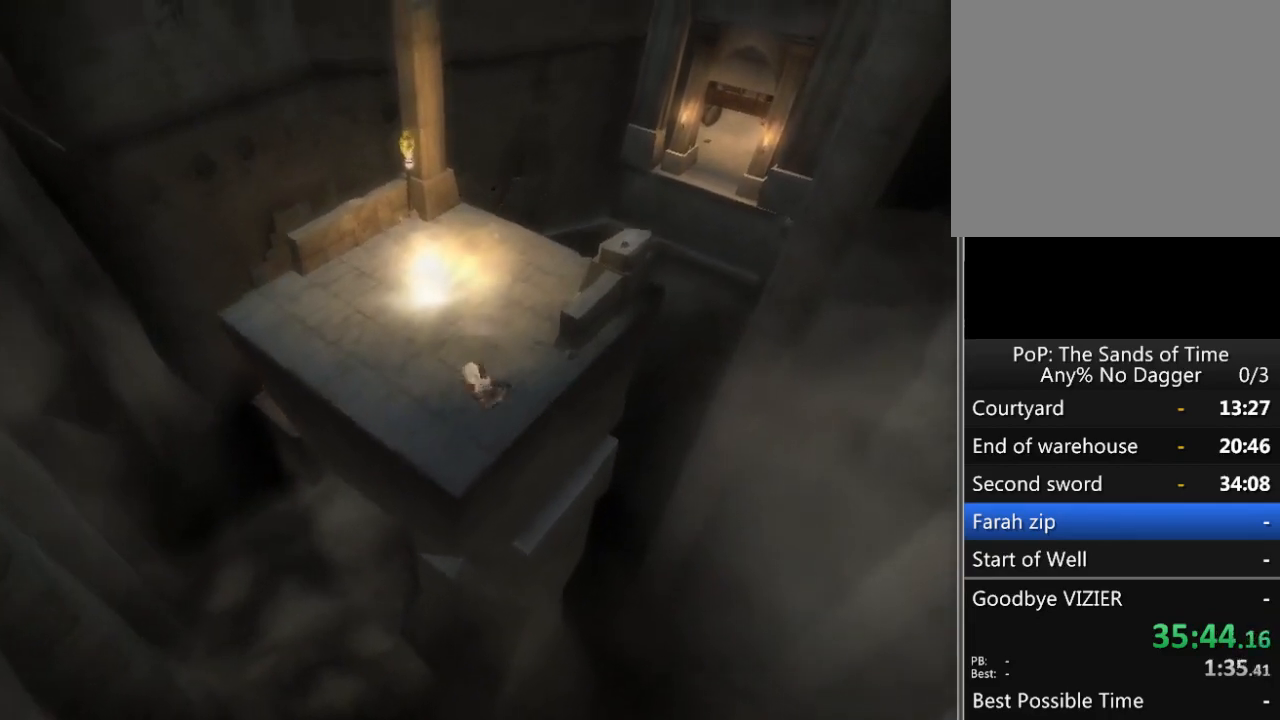
{"buttons": ["A"], "left_stick": "up", "right_stick": "center", "events": [[67, "A", "down"], [133, "A", "up"], [183, "A", "down"], [283, "A", "up"], [350, "A", "down"], [417, "A", "up"], [500, "A", "down"]]}
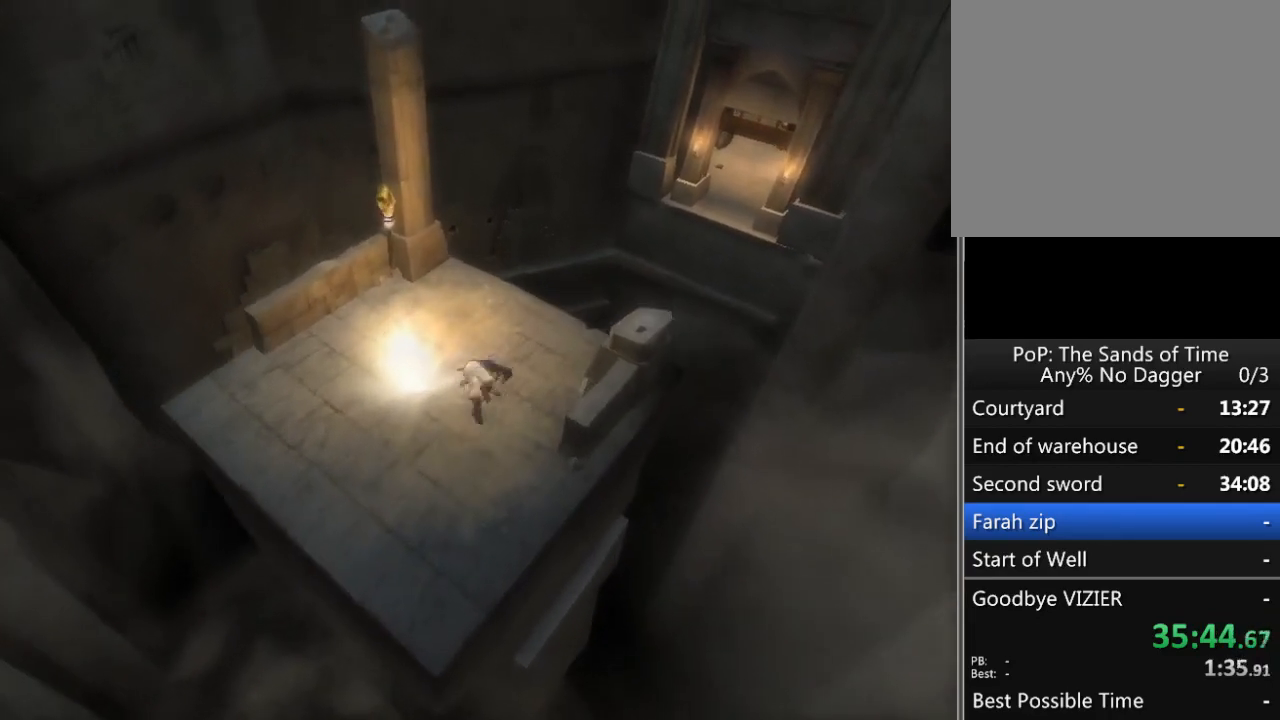
{"buttons": [], "left_stick": "up", "right_stick": "center", "events": [[67, "A", "up"], [133, "A", "down"], [183, "A", "up"], [250, "A", "down"], [300, "A", "up"]]}
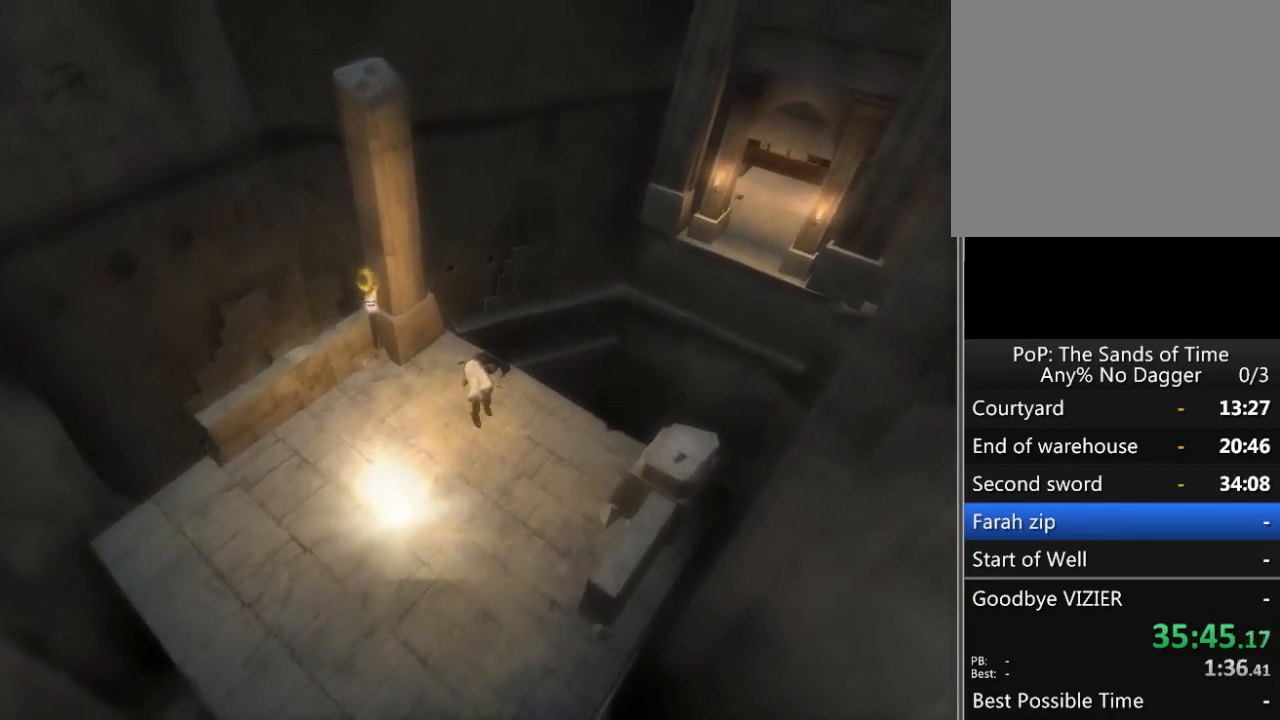
{"buttons": [], "left_stick": "up", "right_stick": "center", "events": []}
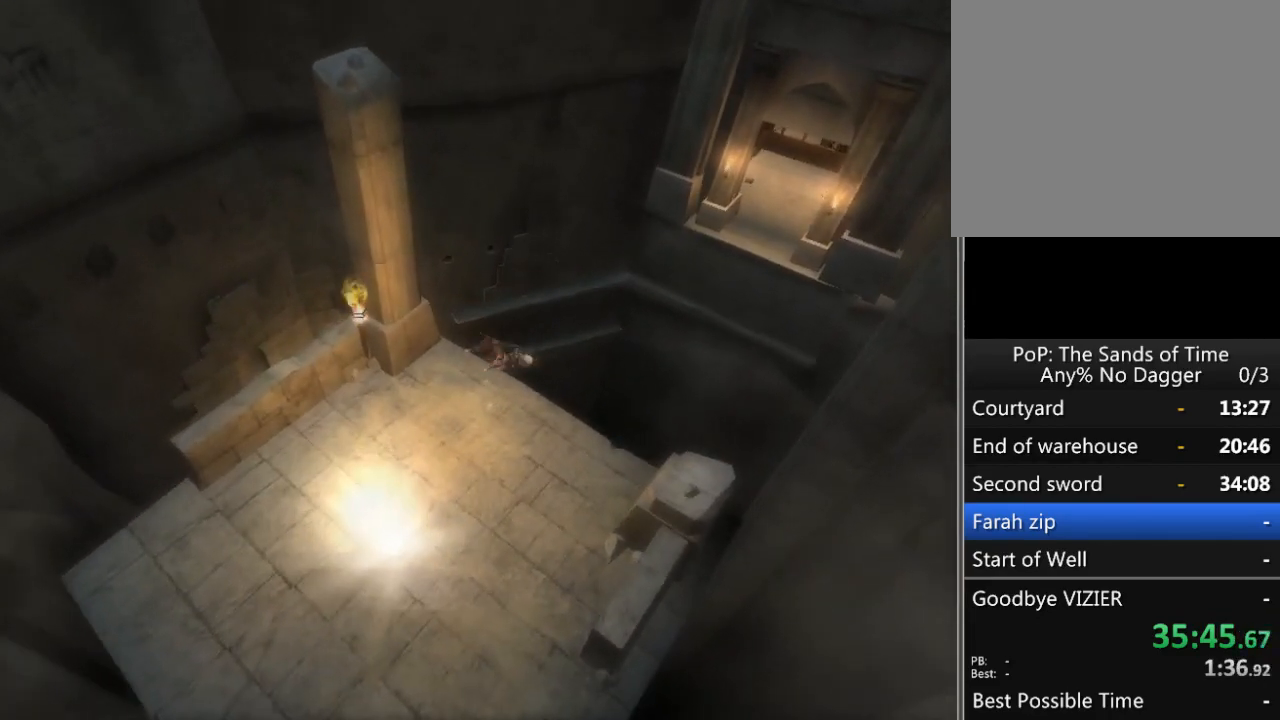
{"buttons": [], "left_stick": "left", "right_stick": "center", "events": [[100, "left_stick", "center"], [233, "SELECT", "down"], [317, "SELECT", "up"], [500, "left_stick", "left"]]}
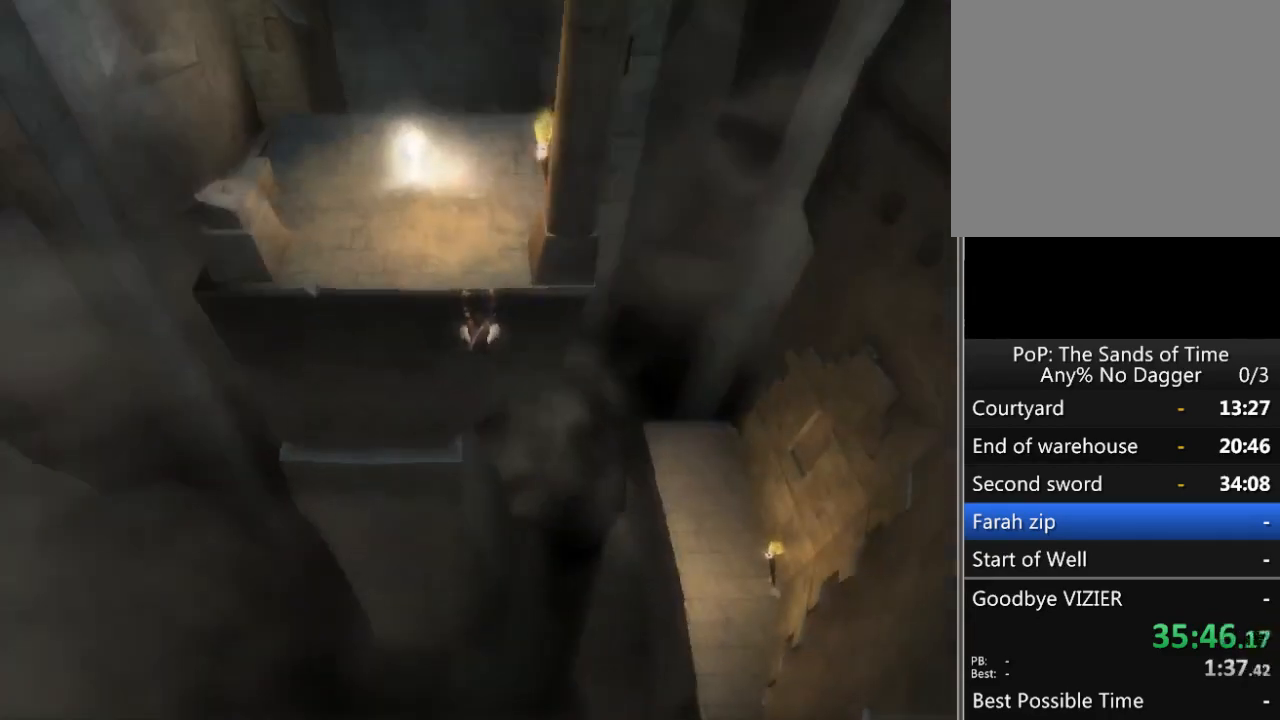
{"buttons": [], "left_stick": "left", "right_stick": "center", "events": []}
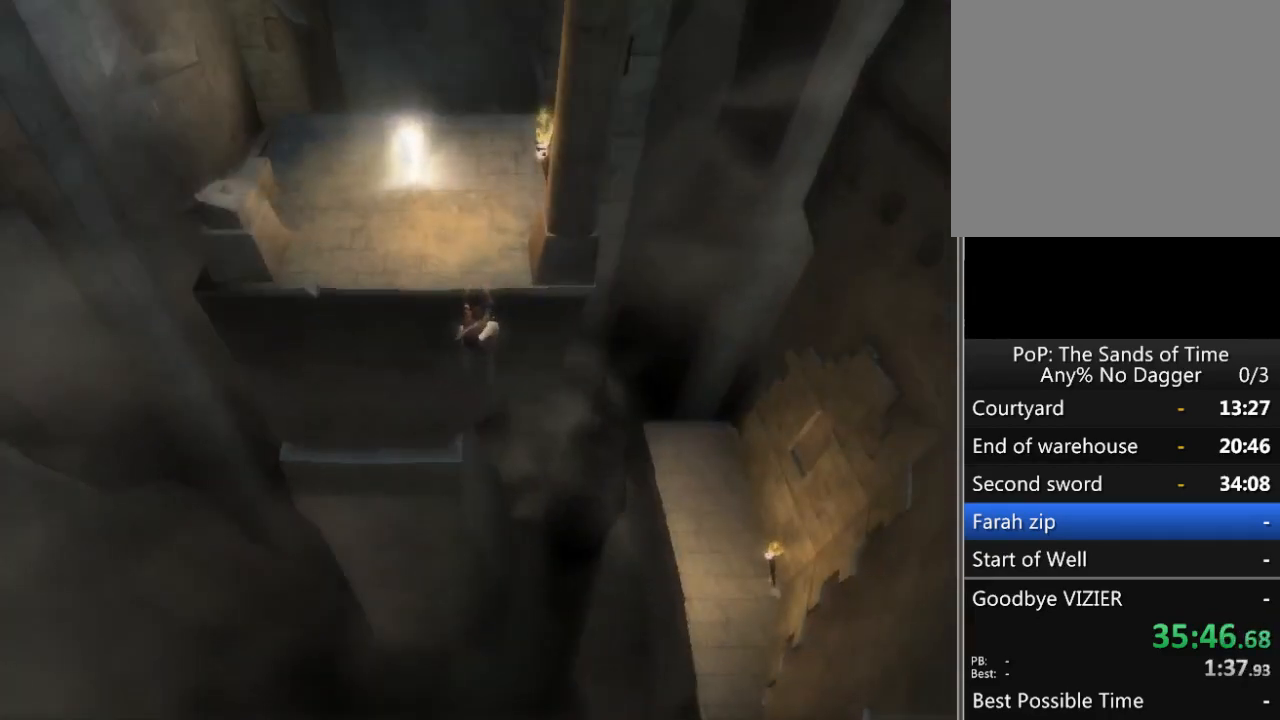
{"buttons": [], "left_stick": "left", "right_stick": "center", "events": []}
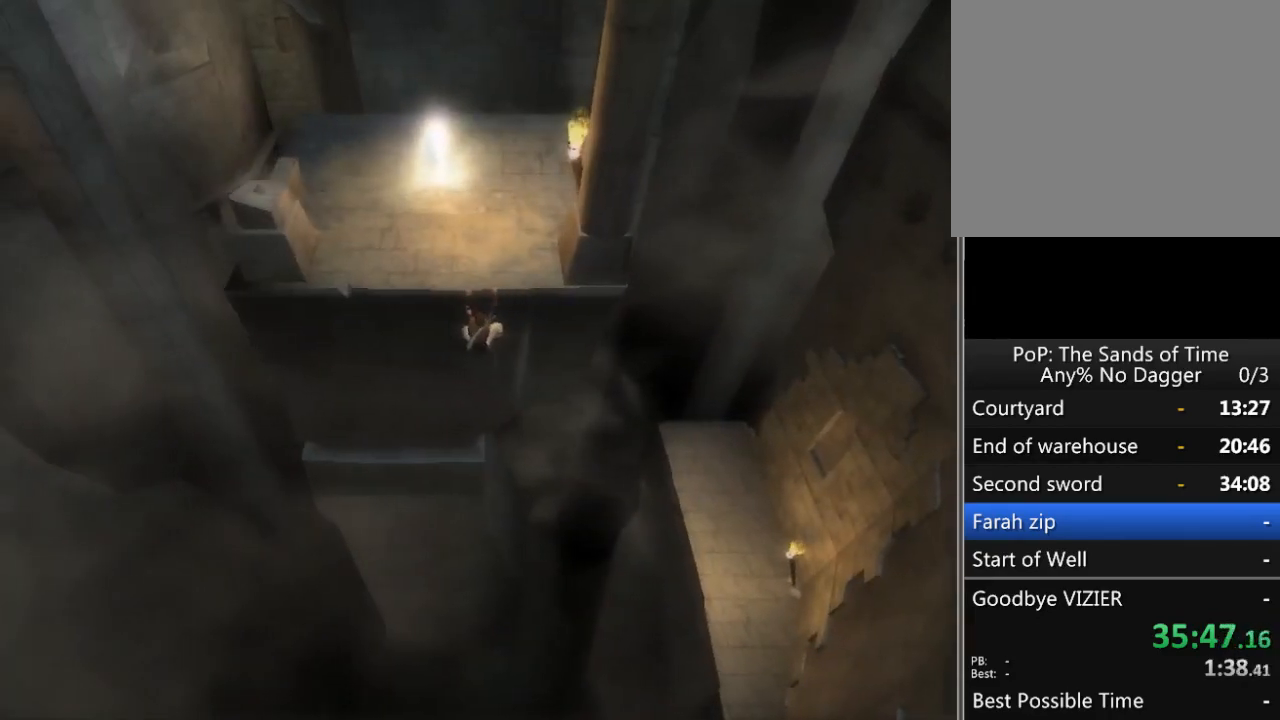
{"buttons": [], "left_stick": "center", "right_stick": "center", "events": [[83, "left_stick", "center"], [183, "B", "down"], [267, "B", "up"], [350, "B", "down"], [417, "B", "up"]]}
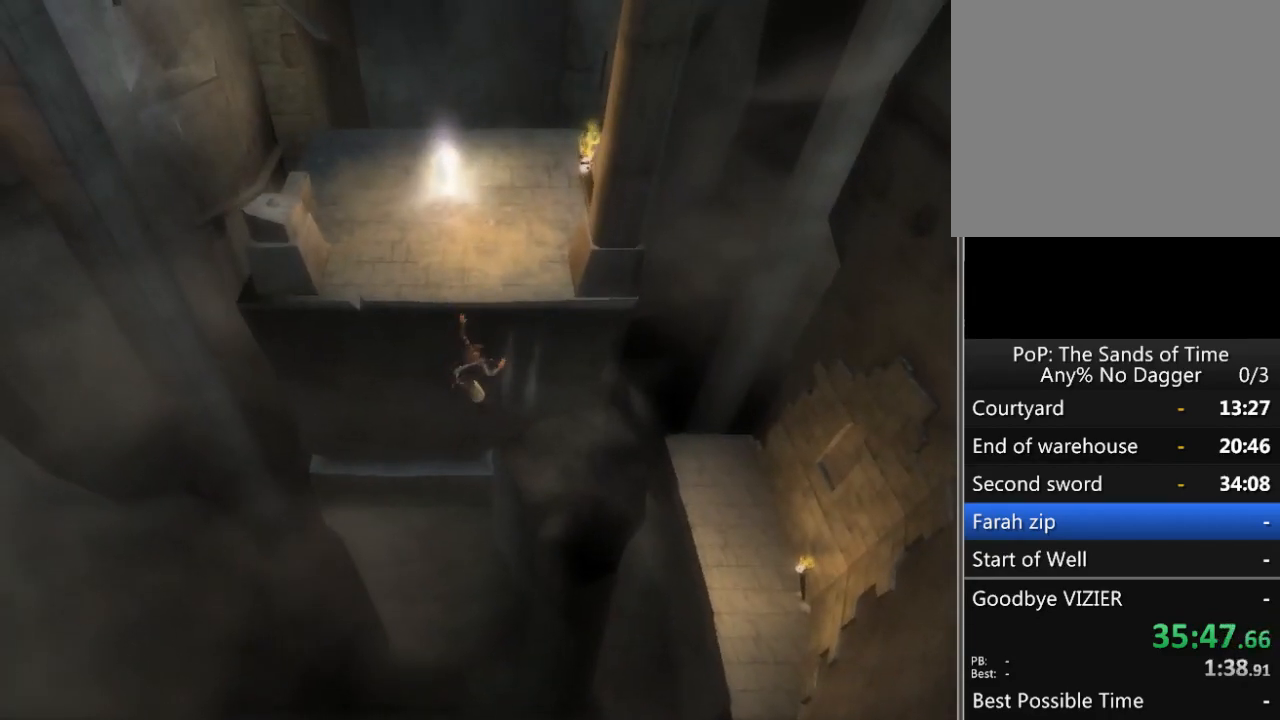
{"buttons": [], "left_stick": "up-right", "right_stick": "center", "events": [[217, "left_stick", "up-right"]]}
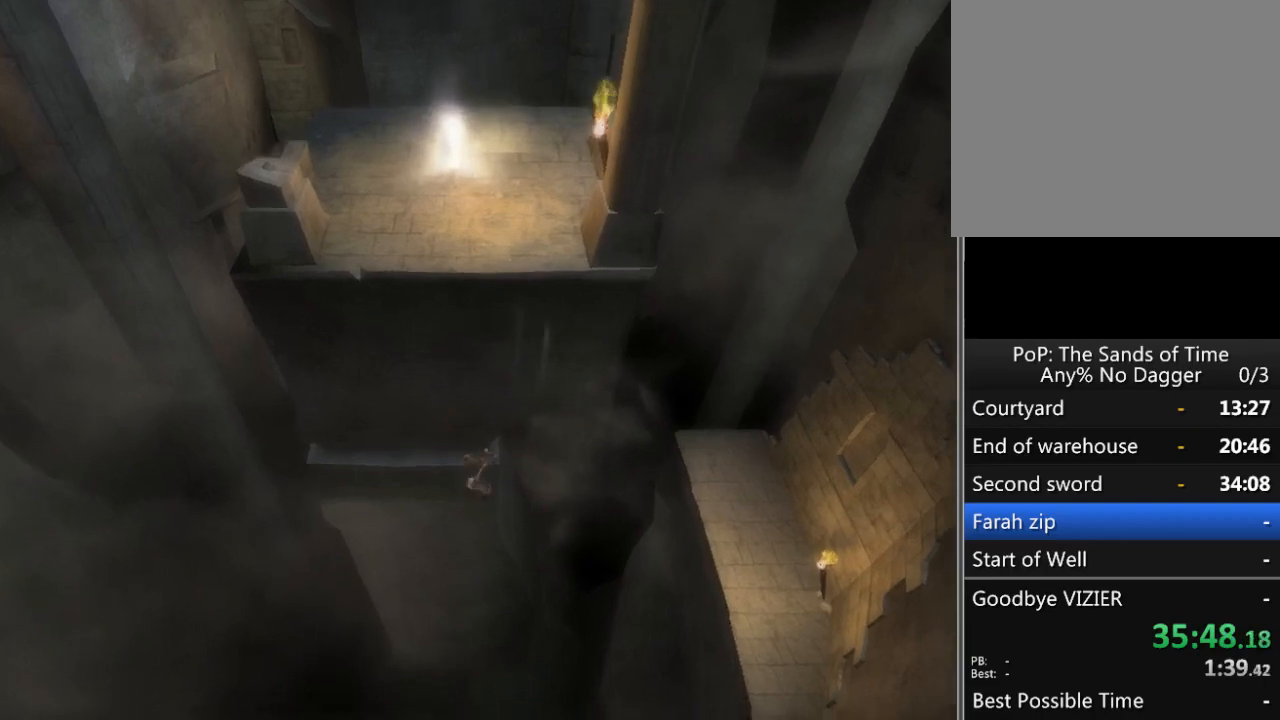
{"buttons": [], "left_stick": "up-right", "right_stick": "center", "events": []}
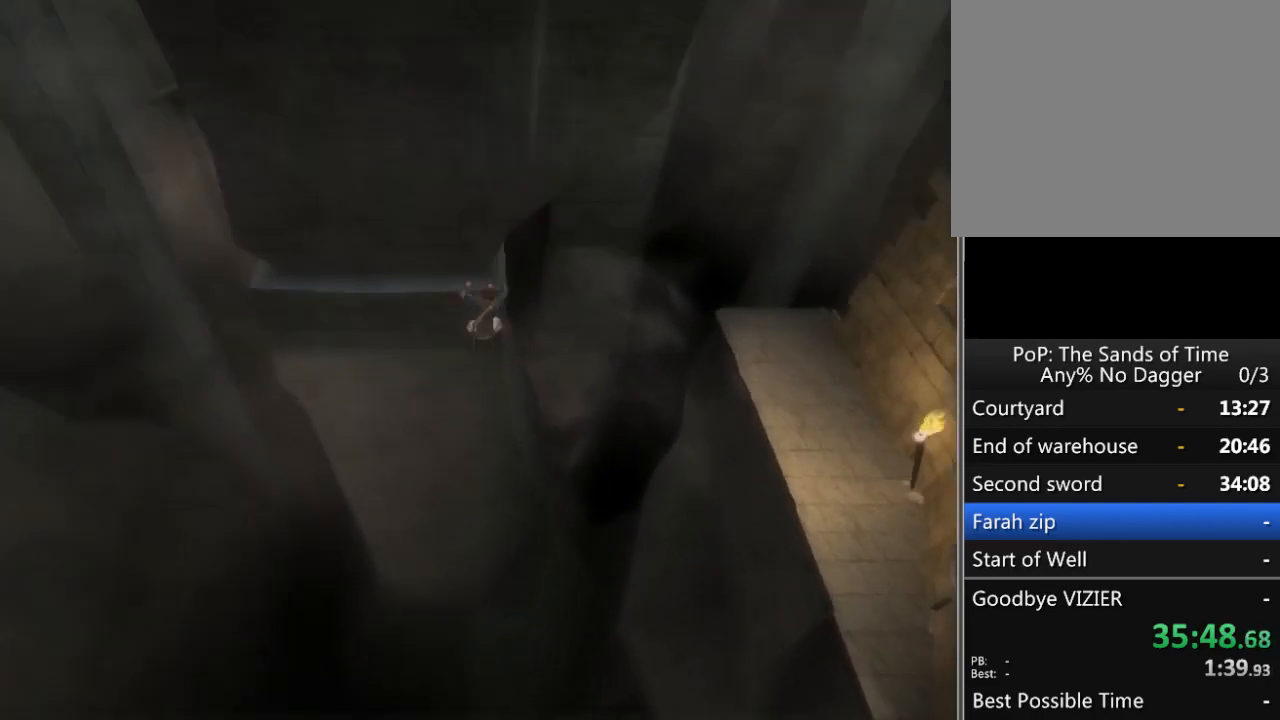
{"buttons": [], "left_stick": "up-right", "right_stick": "center", "events": []}